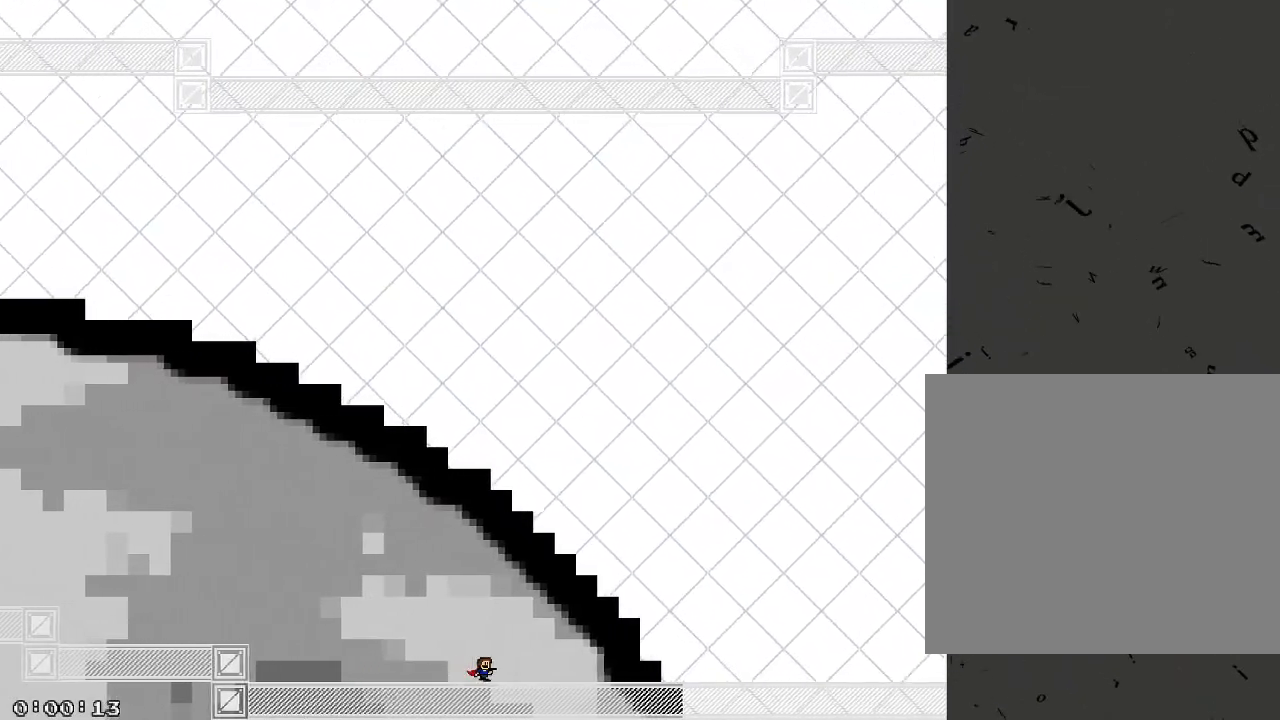
Gameplay with keyboard; each line is a JSON object with the keys held at the frame after it. "events" lists presses ("down") and releases ("up") of "/", "a", "d", "r", "s", "shift_l", "shift_r" and "w" between this image and that frame as [ms after this image, input, new state], when the widget could be followed in between. No other keys are recorded. Mouse input is not recorded.
{"keys": ["d"], "events": []}
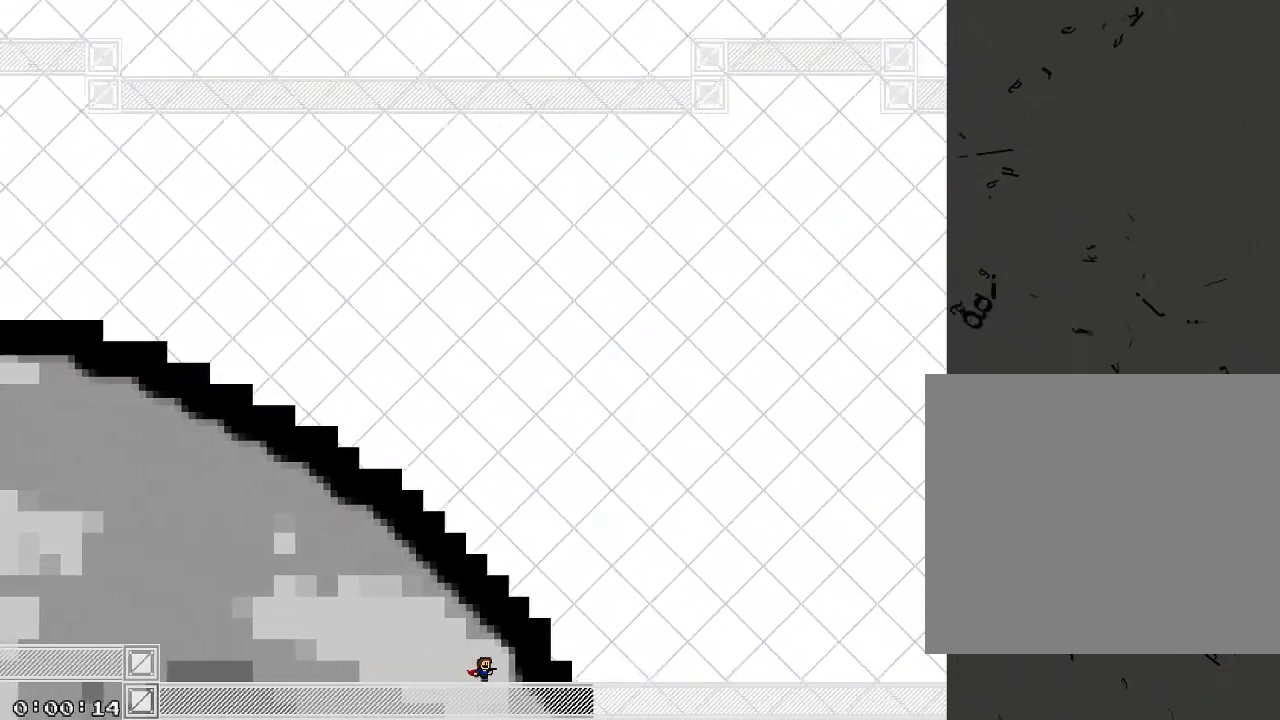
{"keys": ["d"], "events": []}
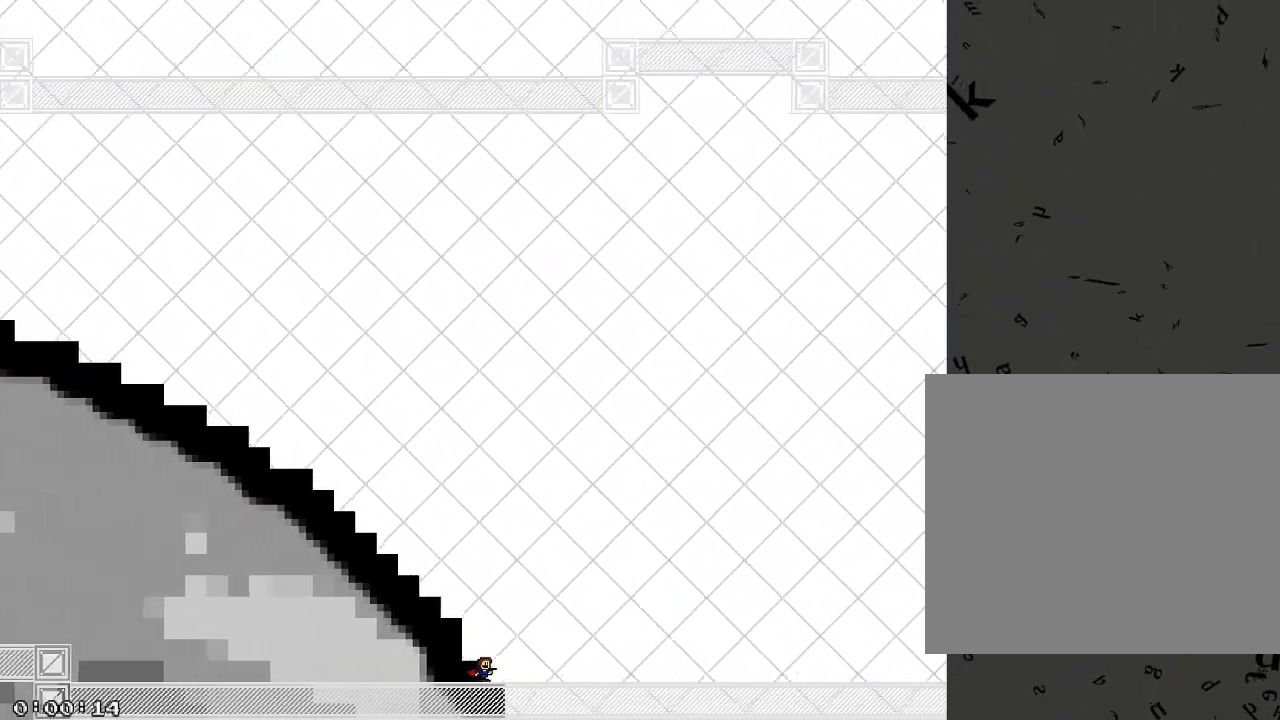
{"keys": ["d"], "events": []}
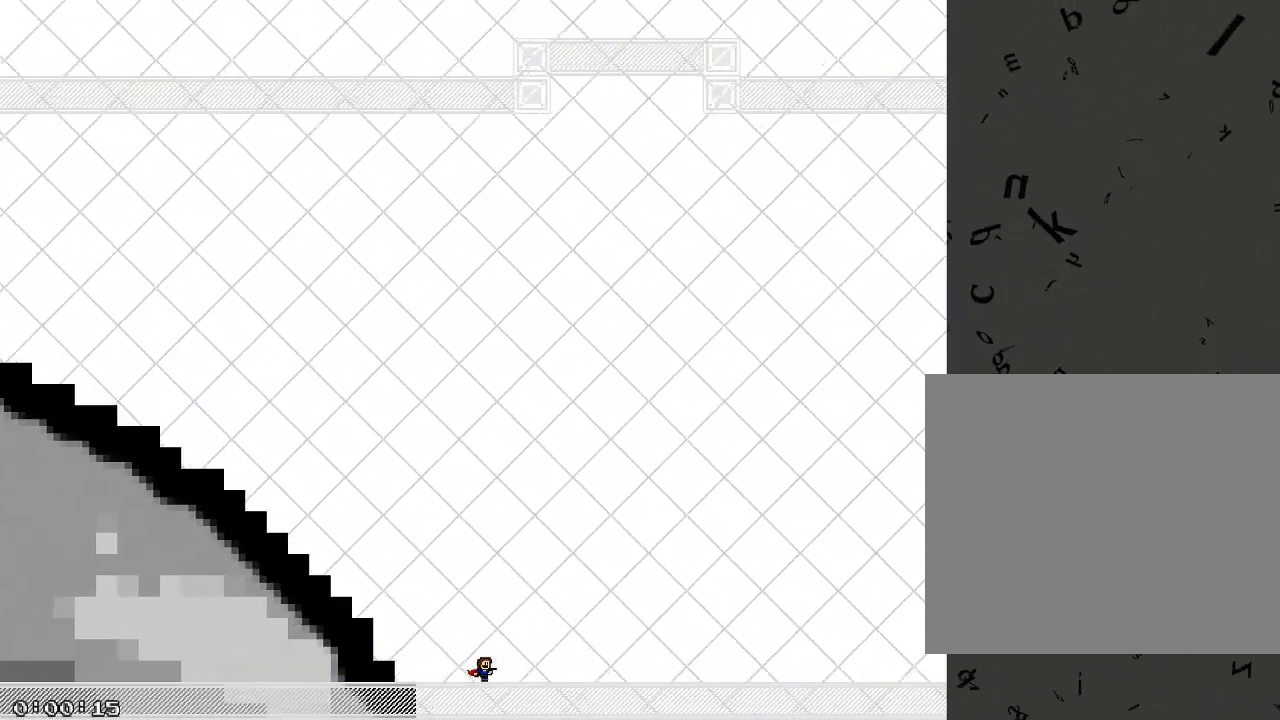
{"keys": ["d"], "events": []}
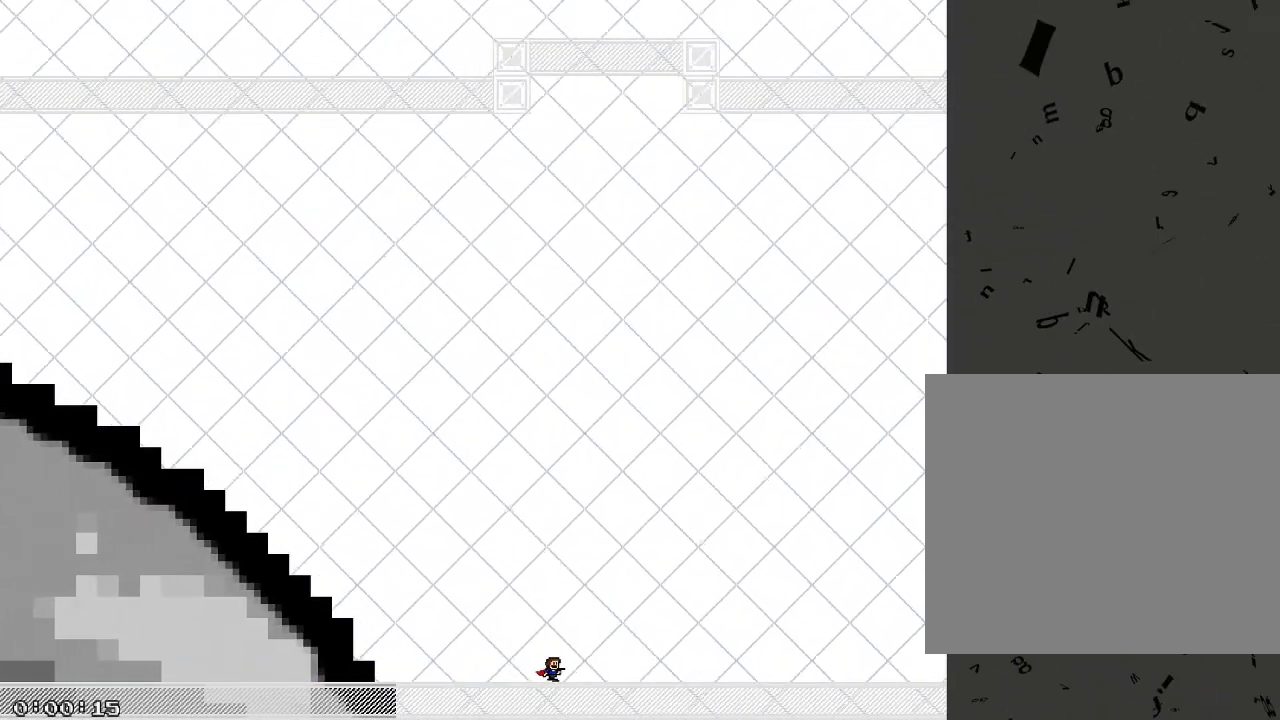
{"keys": ["d"], "events": []}
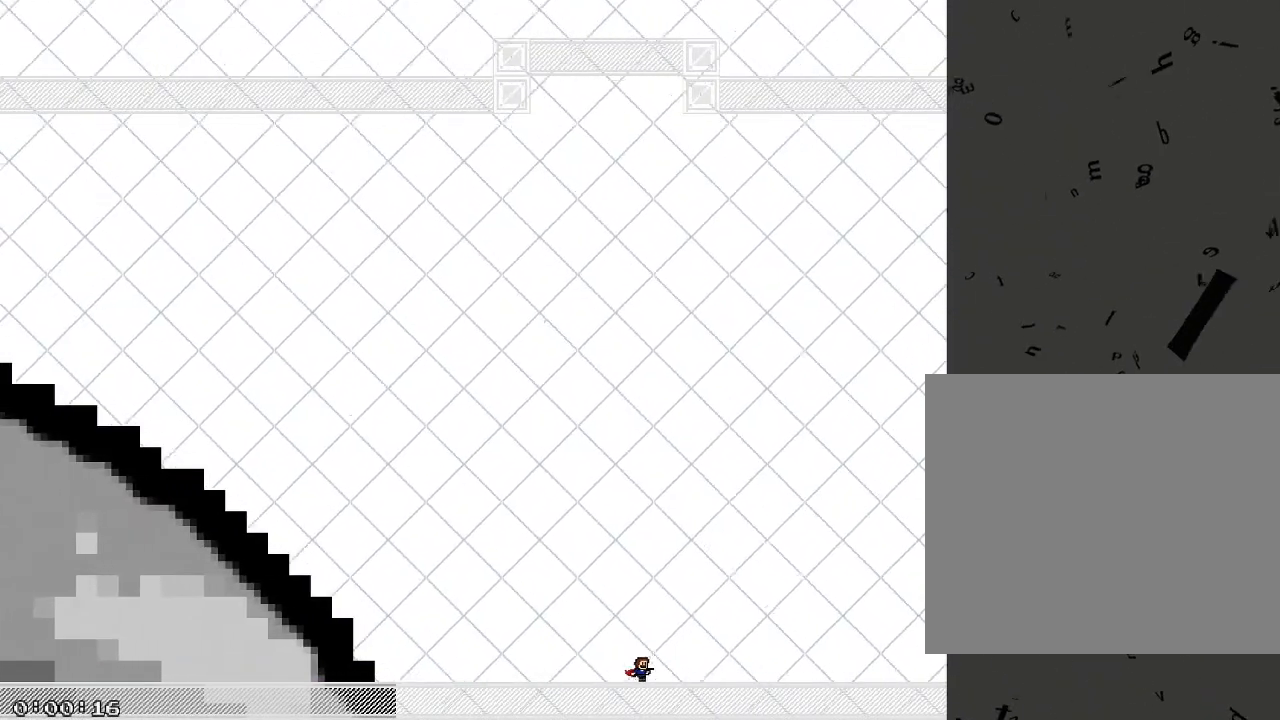
{"keys": ["d"], "events": []}
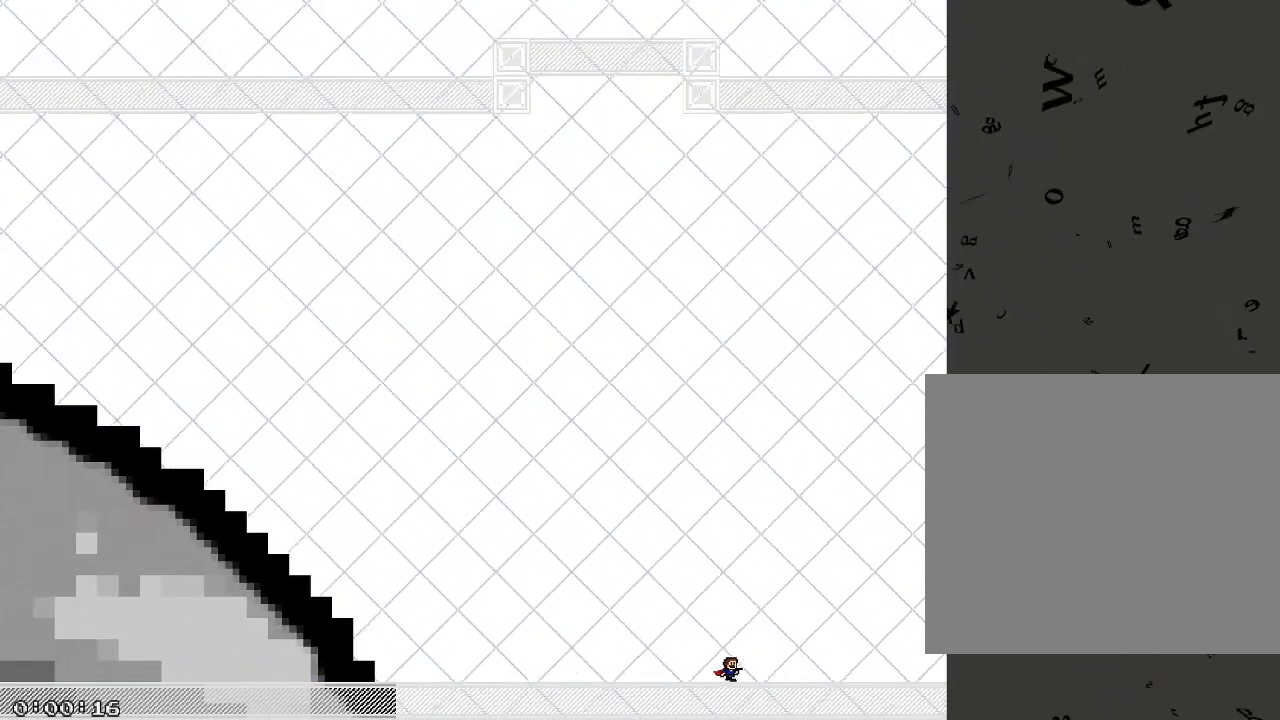
{"keys": ["d"], "events": []}
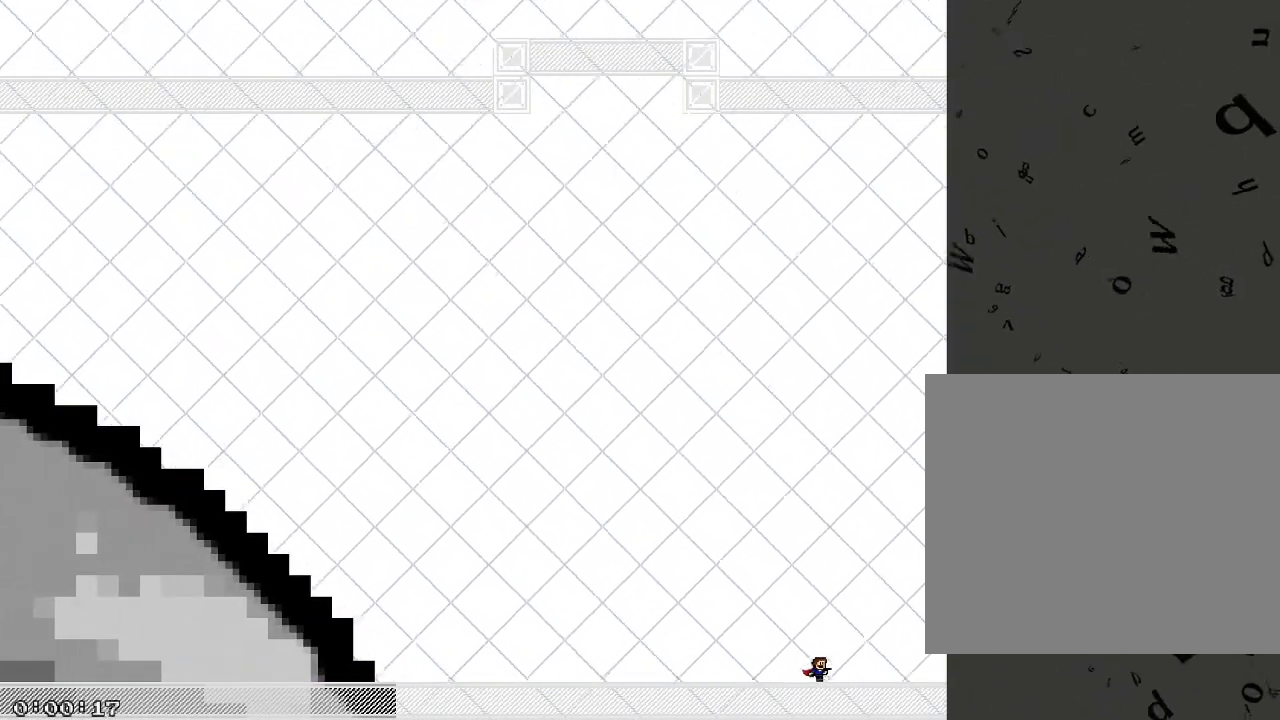
{"keys": ["d"], "events": []}
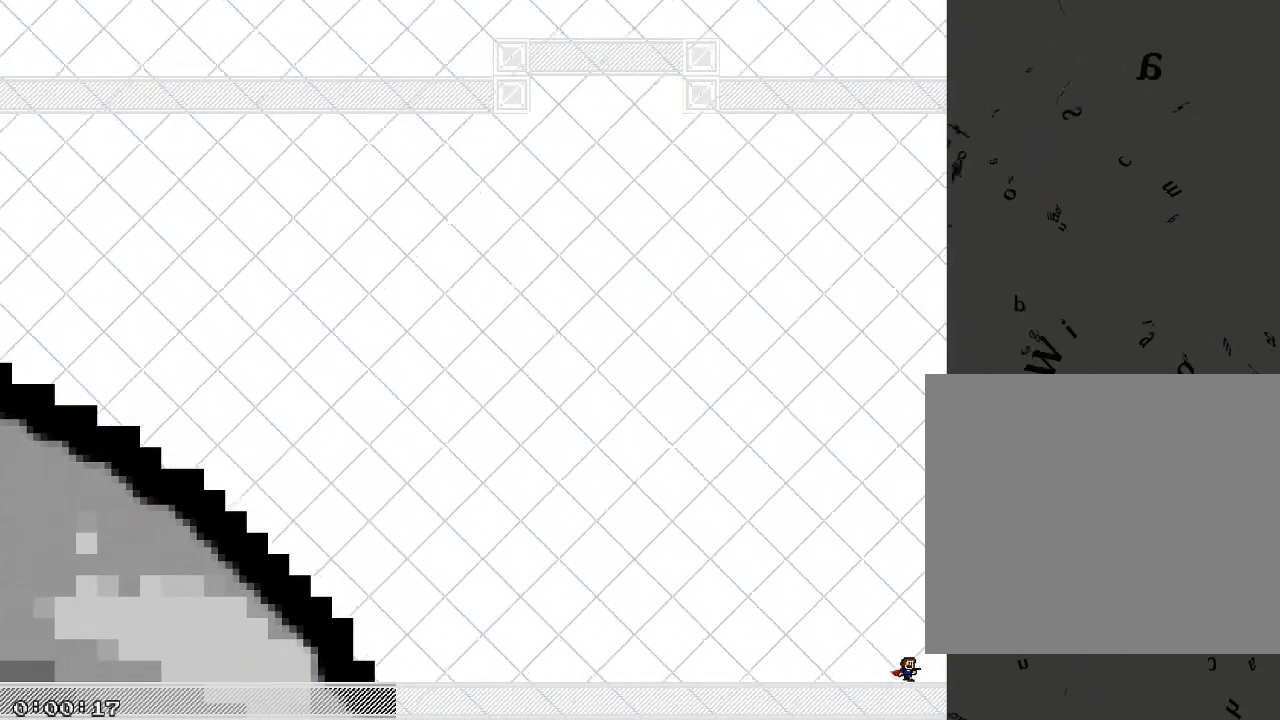
{"keys": ["d"], "events": []}
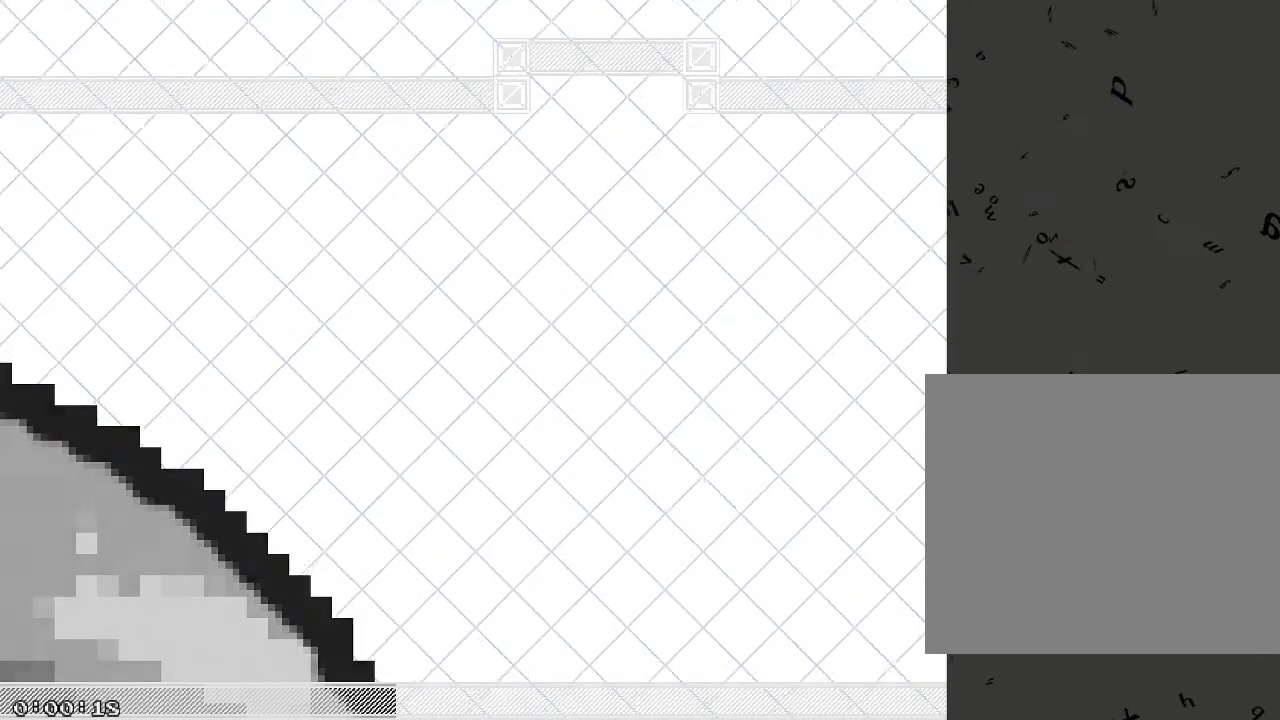
{"keys": ["d"], "events": []}
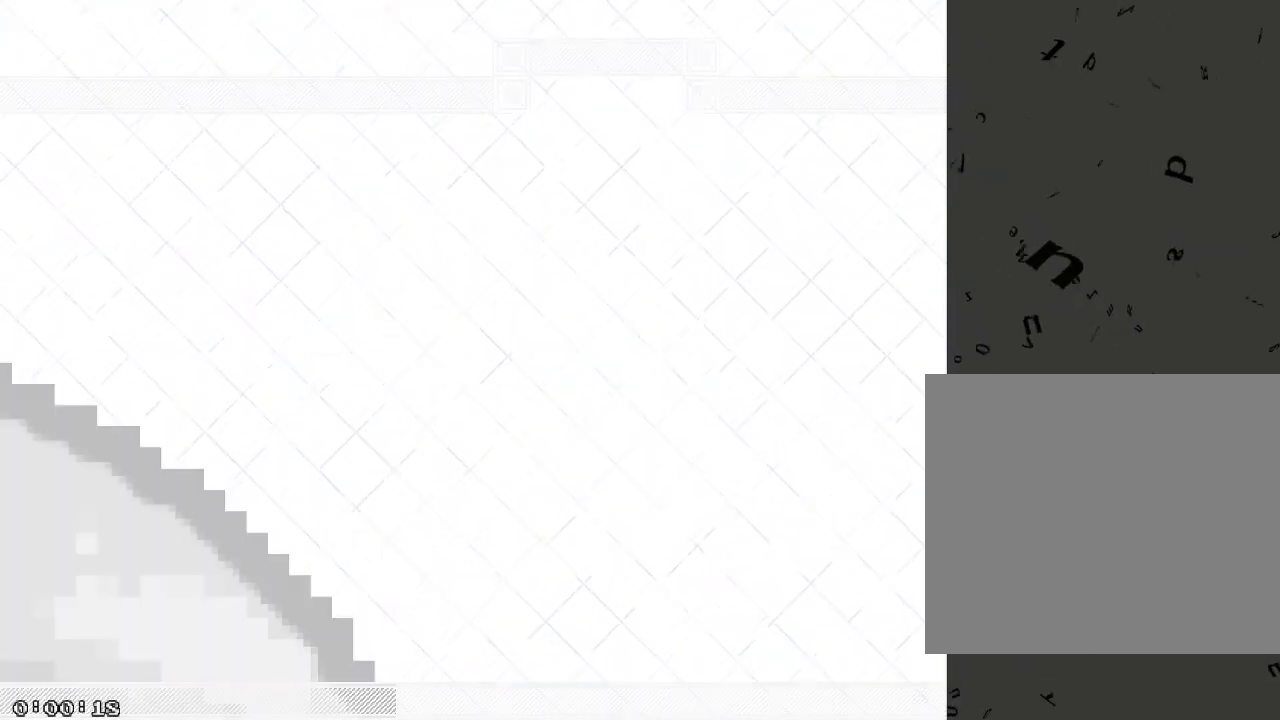
{"keys": ["d"], "events": []}
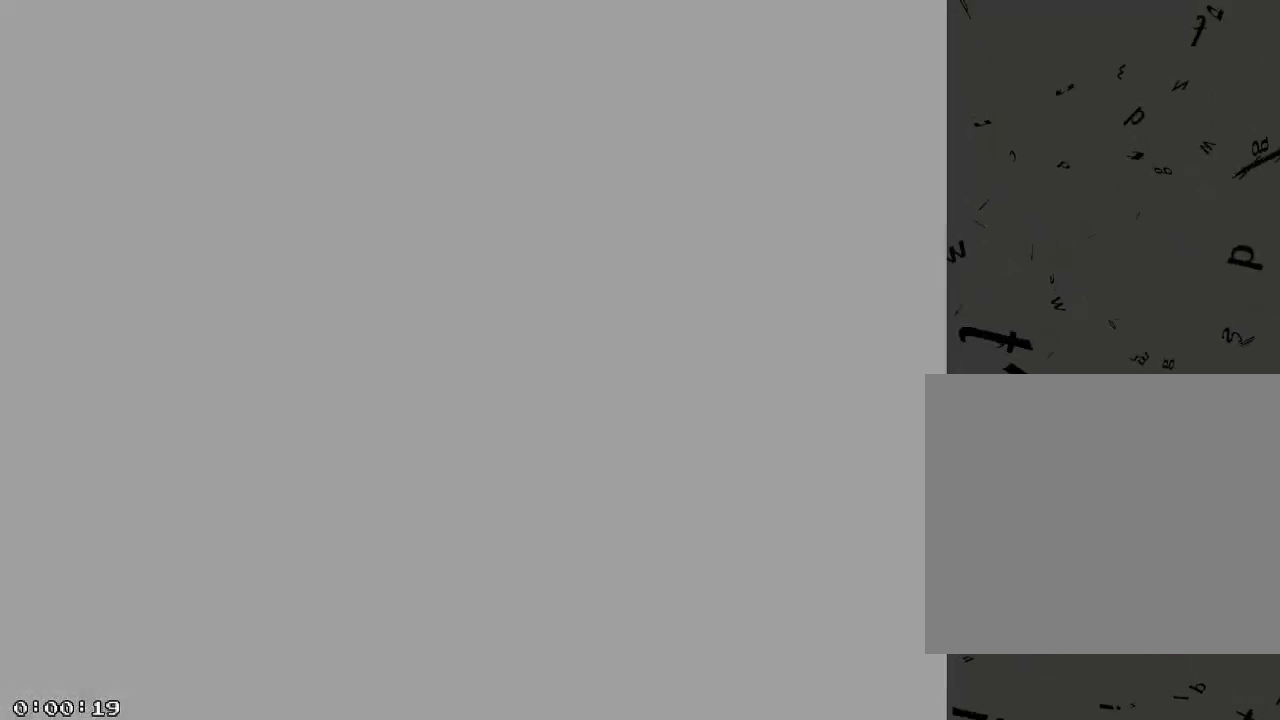
{"keys": ["d"], "events": []}
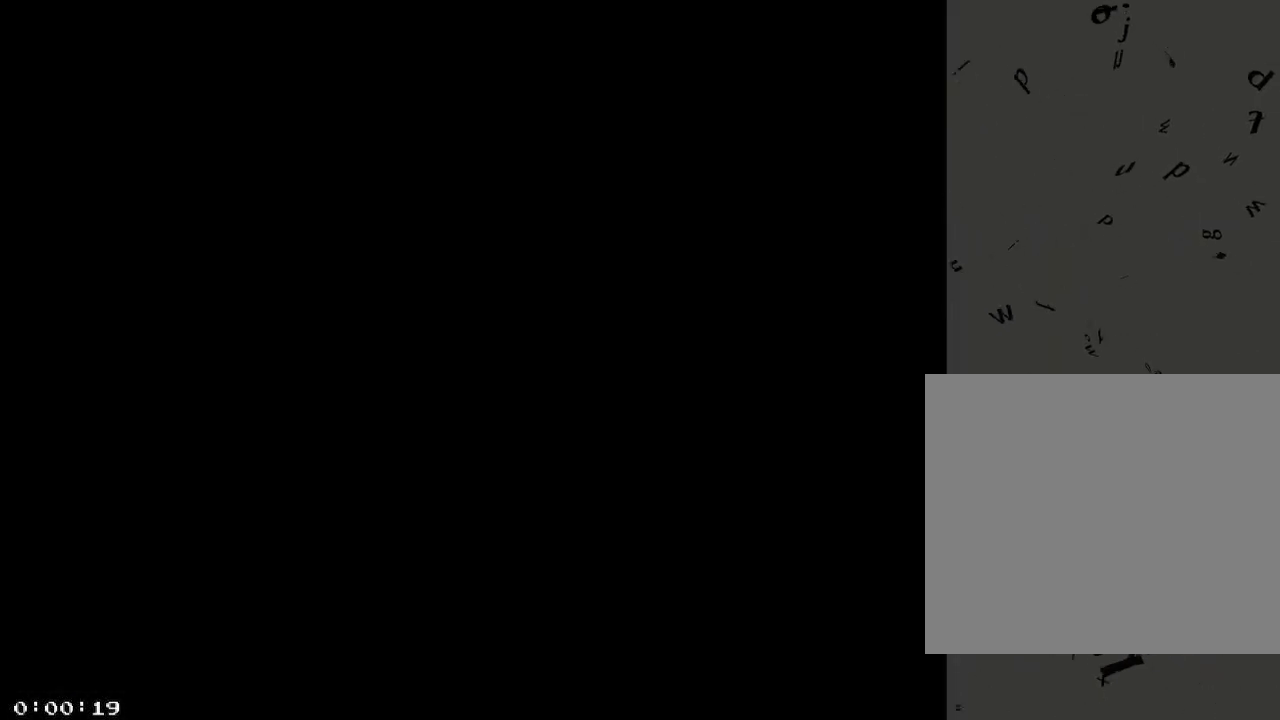
{"keys": ["d"], "events": []}
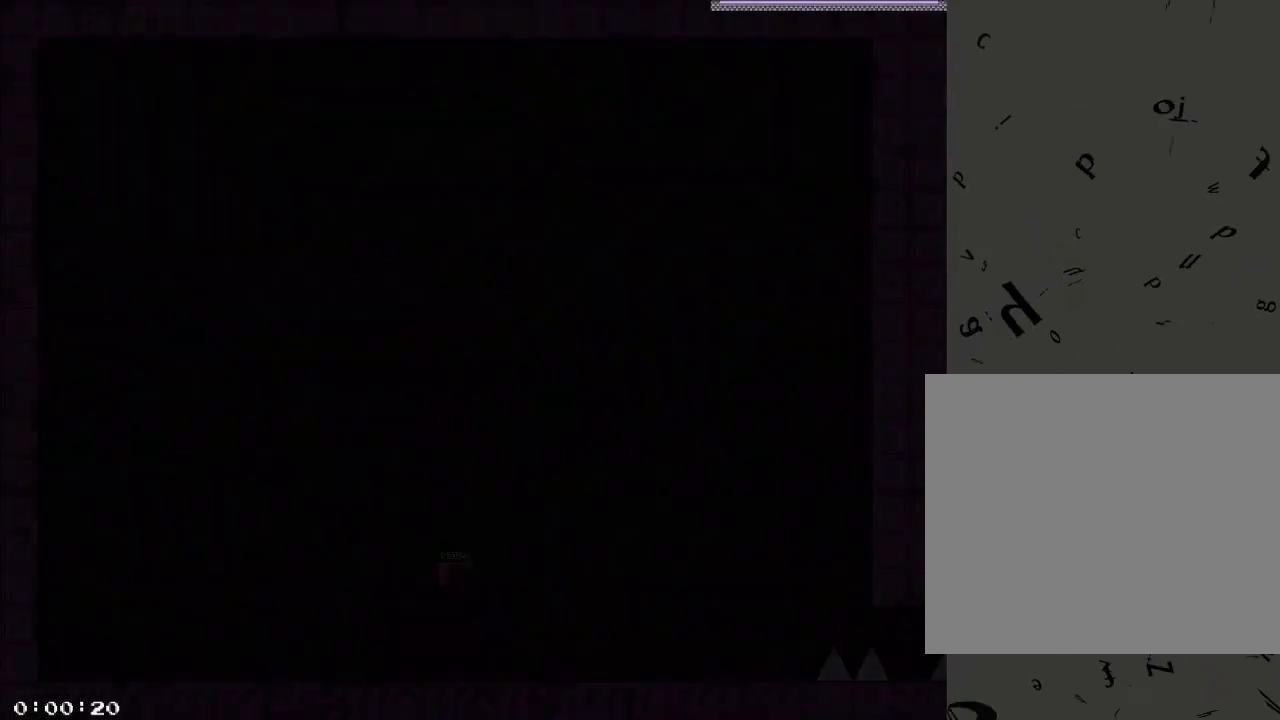
{"keys": ["a"], "events": [[340, "a", "down"], [440, "d", "up"]]}
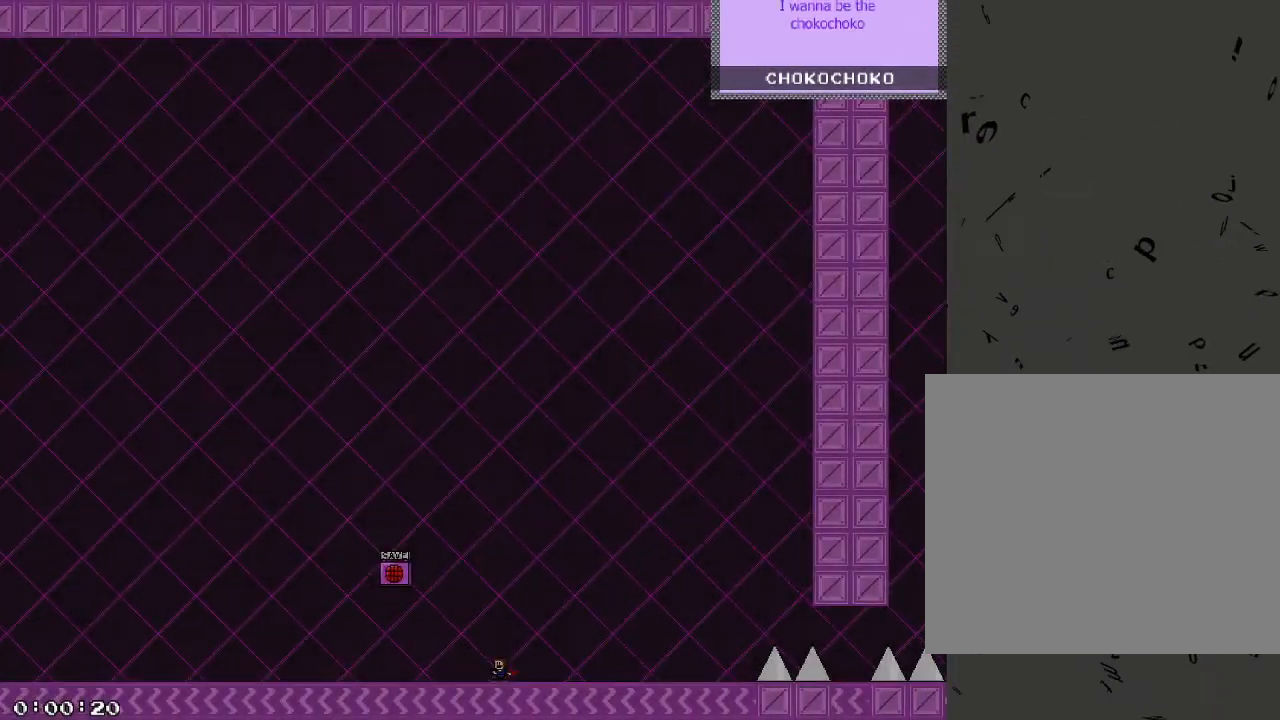
{"keys": ["a", "shift_r"], "events": [[60, "a", "up"], [60, "d", "down"], [440, "a", "down"], [460, "d", "up"], [500, "shift_r", "down"]]}
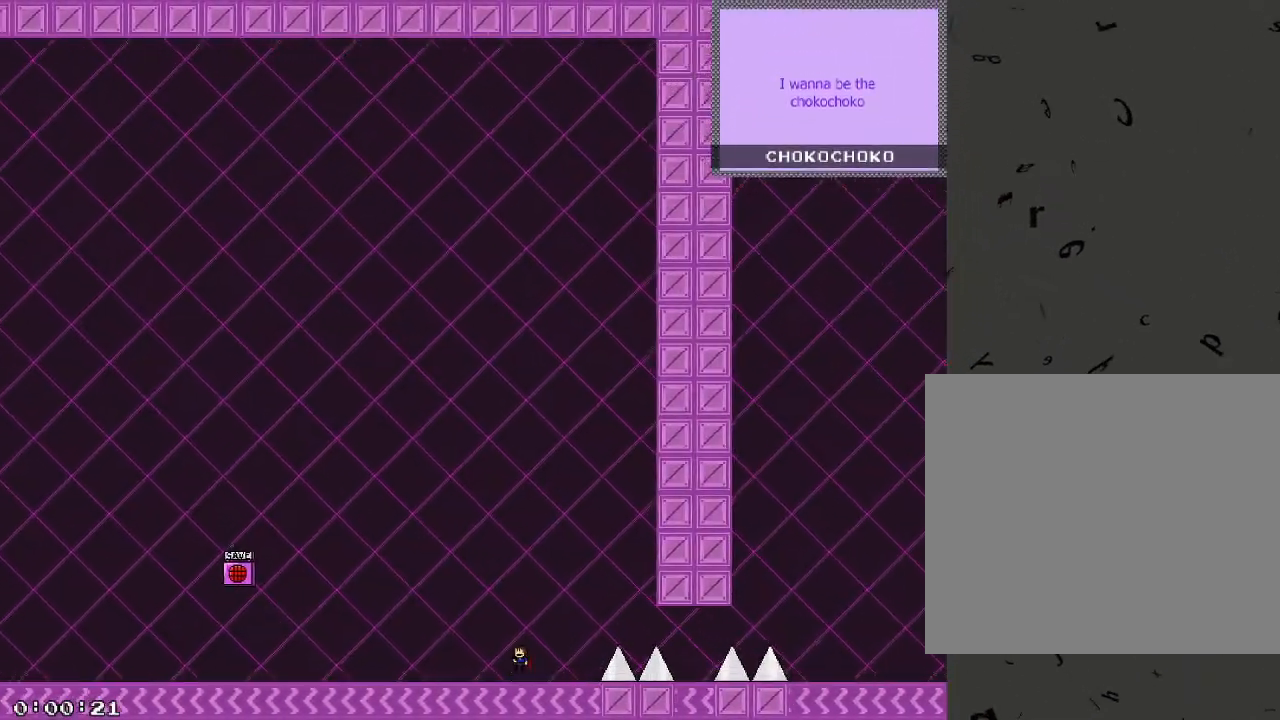
{"keys": [], "events": [[240, "shift_r", "up"], [300, "a", "up"], [340, "/", "down"], [420, "/", "up"]]}
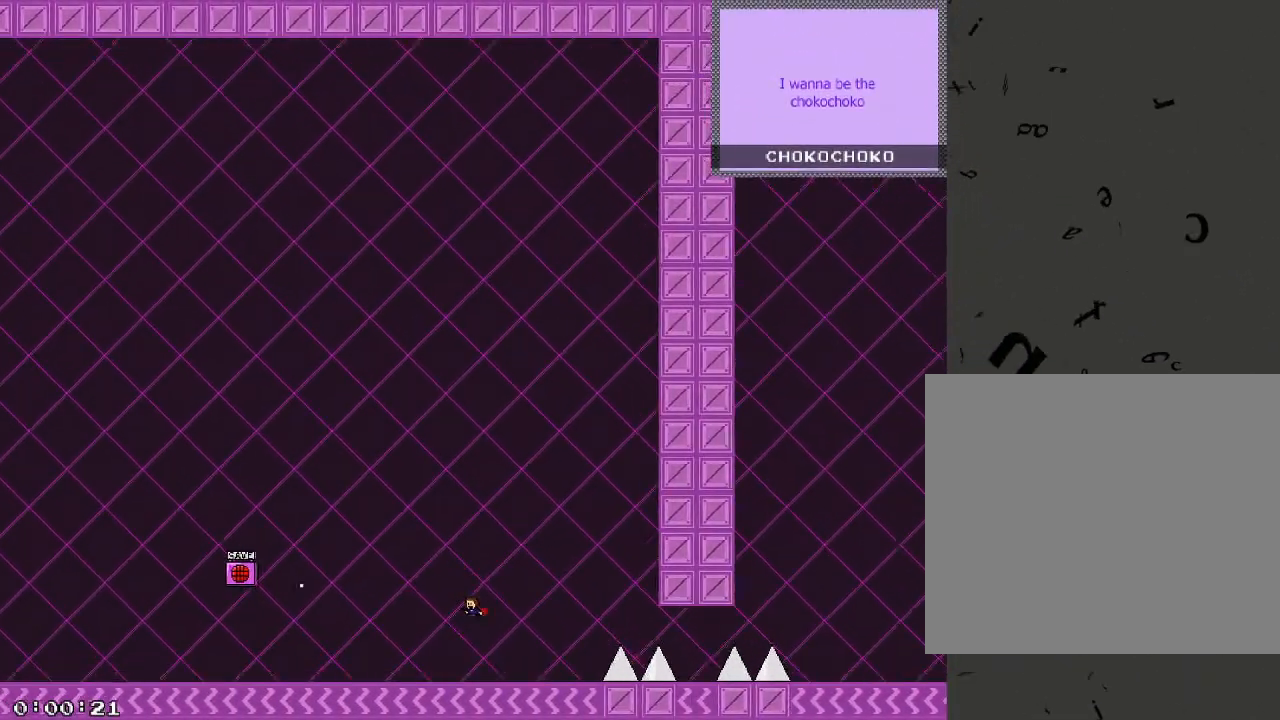
{"keys": ["d", "shift_r"], "events": [[280, "d", "down"], [320, "shift_r", "down"]]}
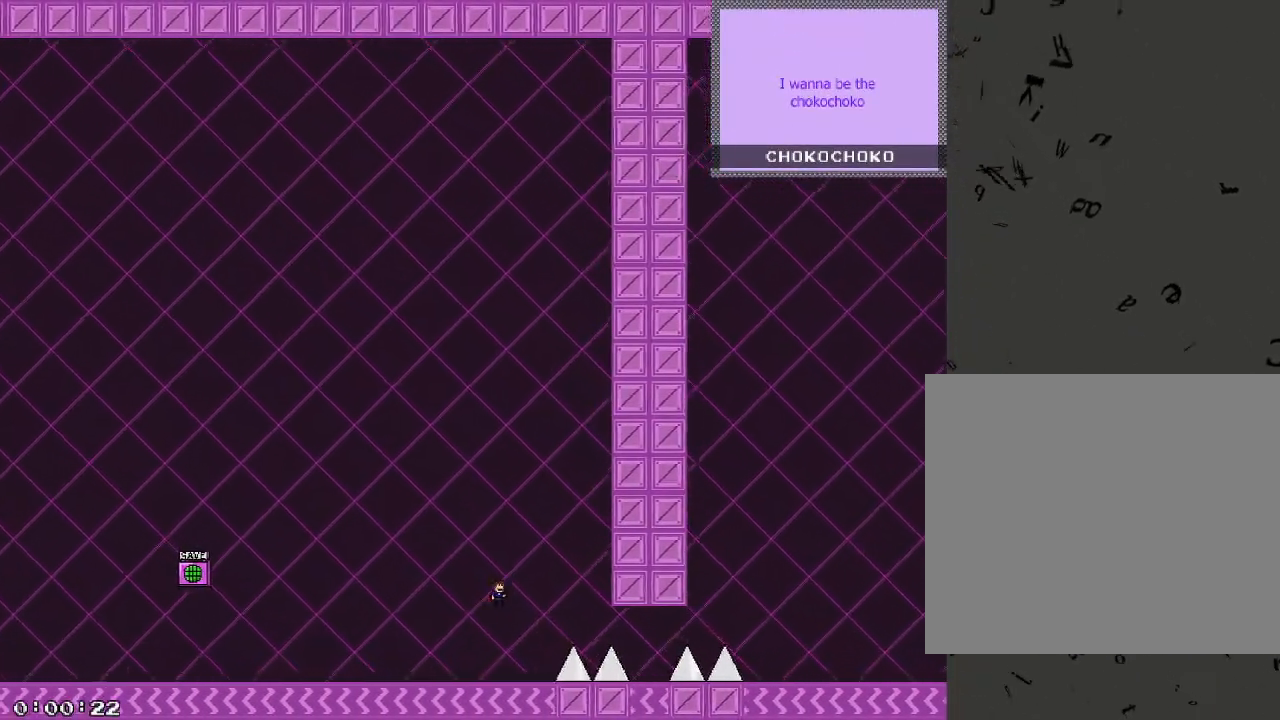
{"keys": ["shift_r"]}
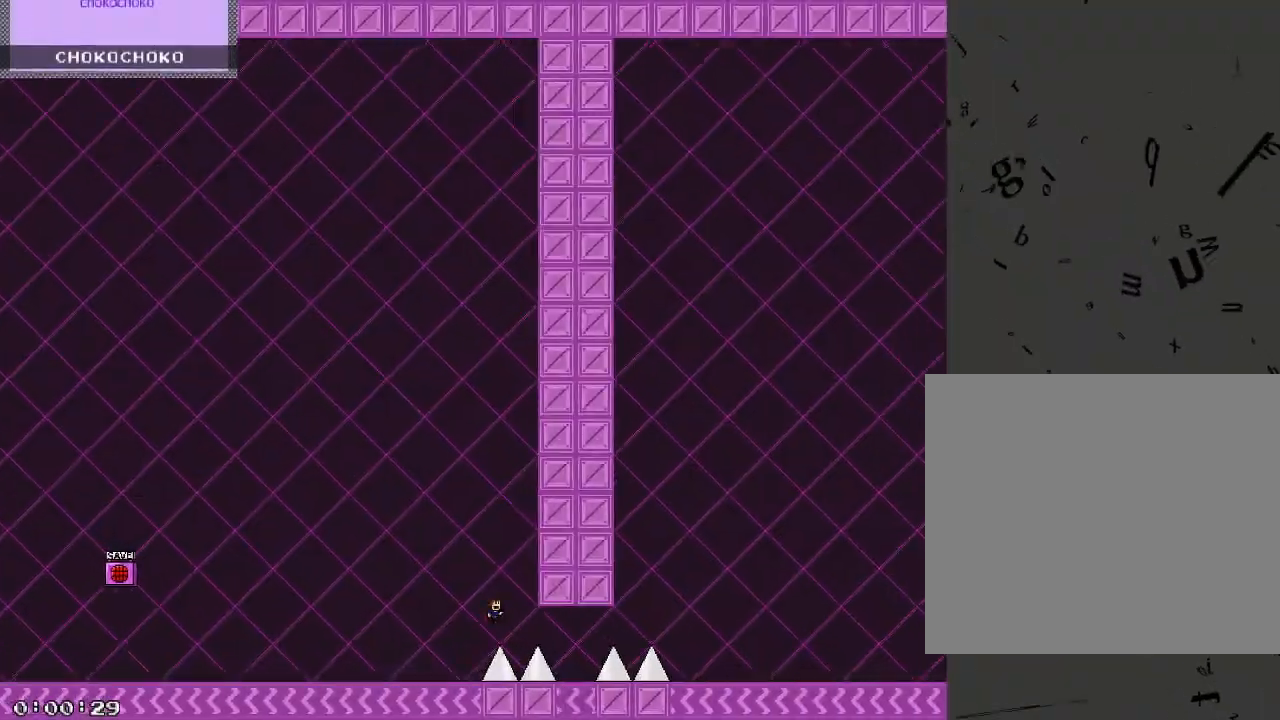
{"keys": ["d"], "events": [[180, "d", "down"], [240, "shift_r", "up"]]}
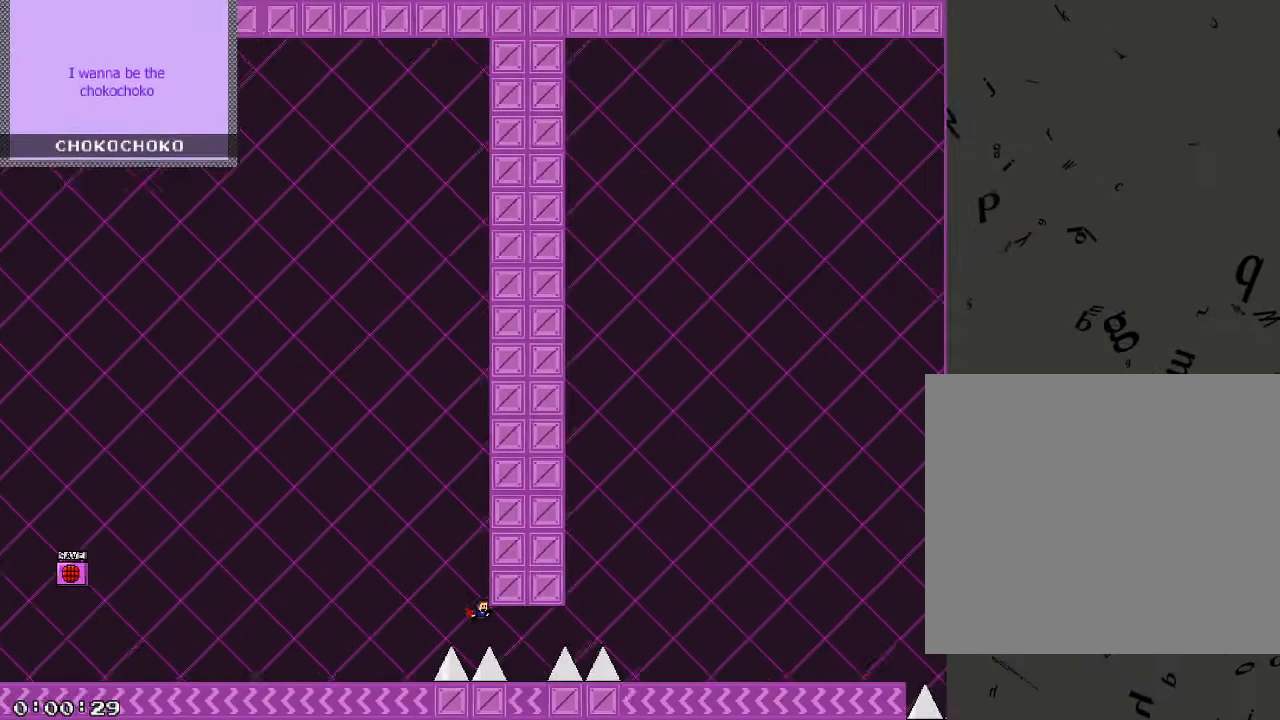
{"keys": ["d", "shift_r"], "events": [[40, "shift_r", "down"], [180, "shift_r", "up"], [260, "d", "up"], [420, "d", "down"], [420, "shift_r", "down"]]}
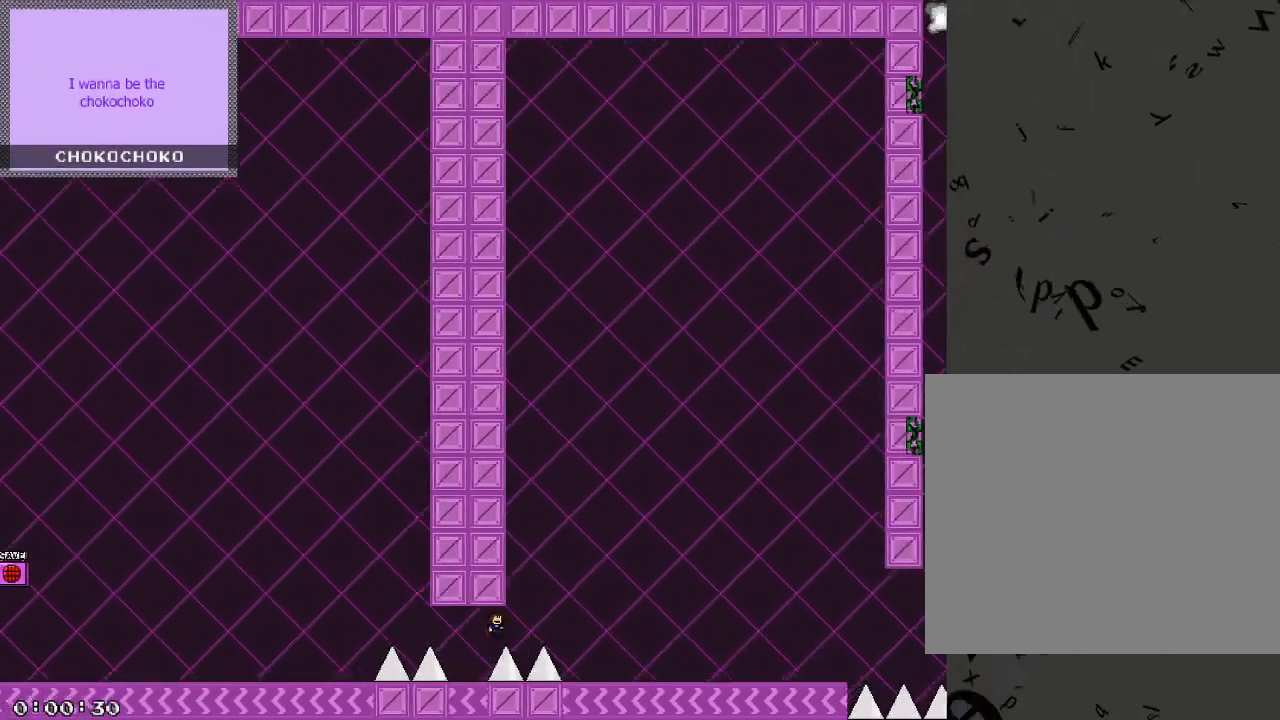
{"keys": ["d"], "events": [[80, "shift_r", "up"], [140, "shift_r", "down"], [320, "shift_r", "up"]]}
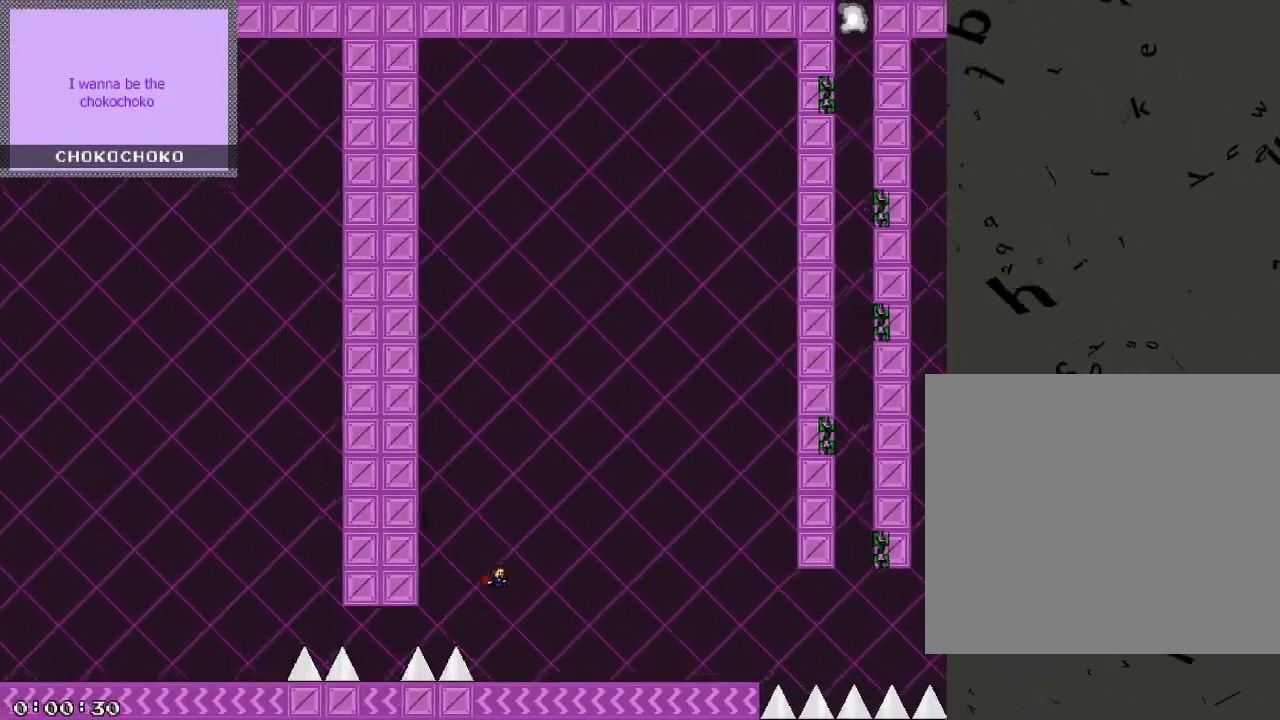
{"keys": ["d"], "events": []}
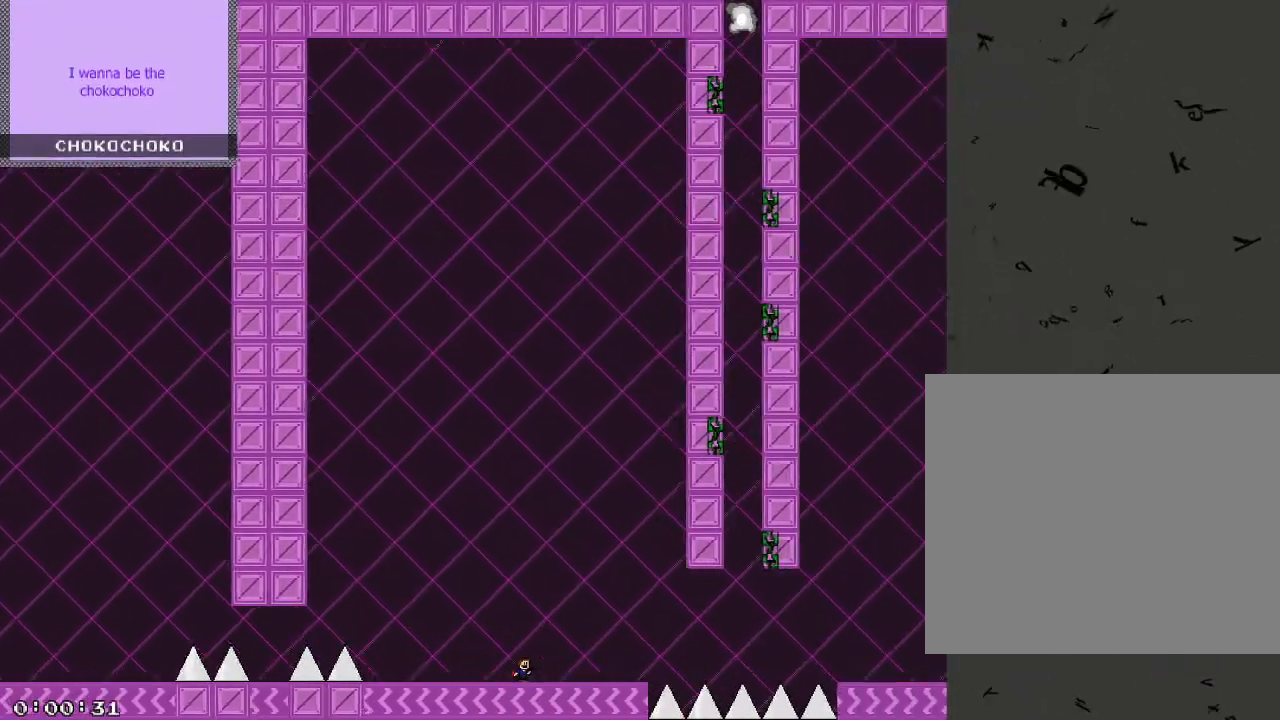
{"keys": ["d"], "events": [[260, "shift_r", "down"], [500, "shift_r", "up"]]}
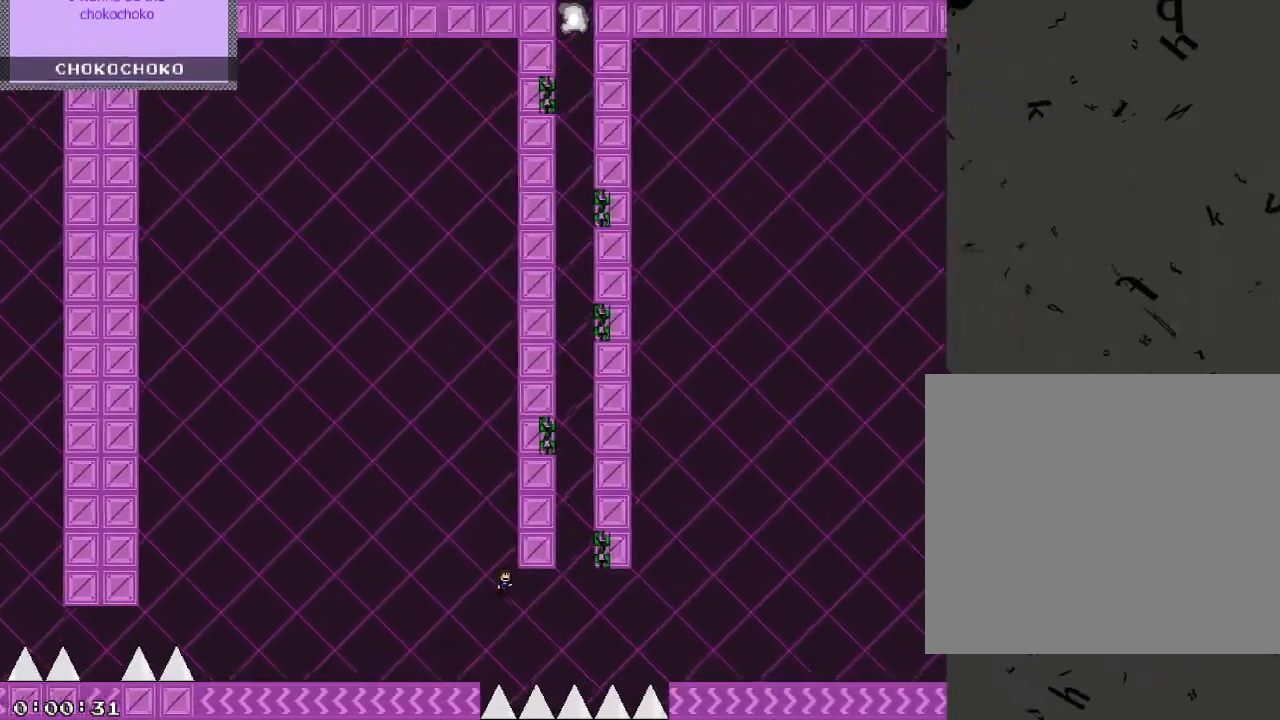
{"keys": ["a", "d", "shift_r"], "events": [[280, "shift_r", "down"], [500, "a", "down"]]}
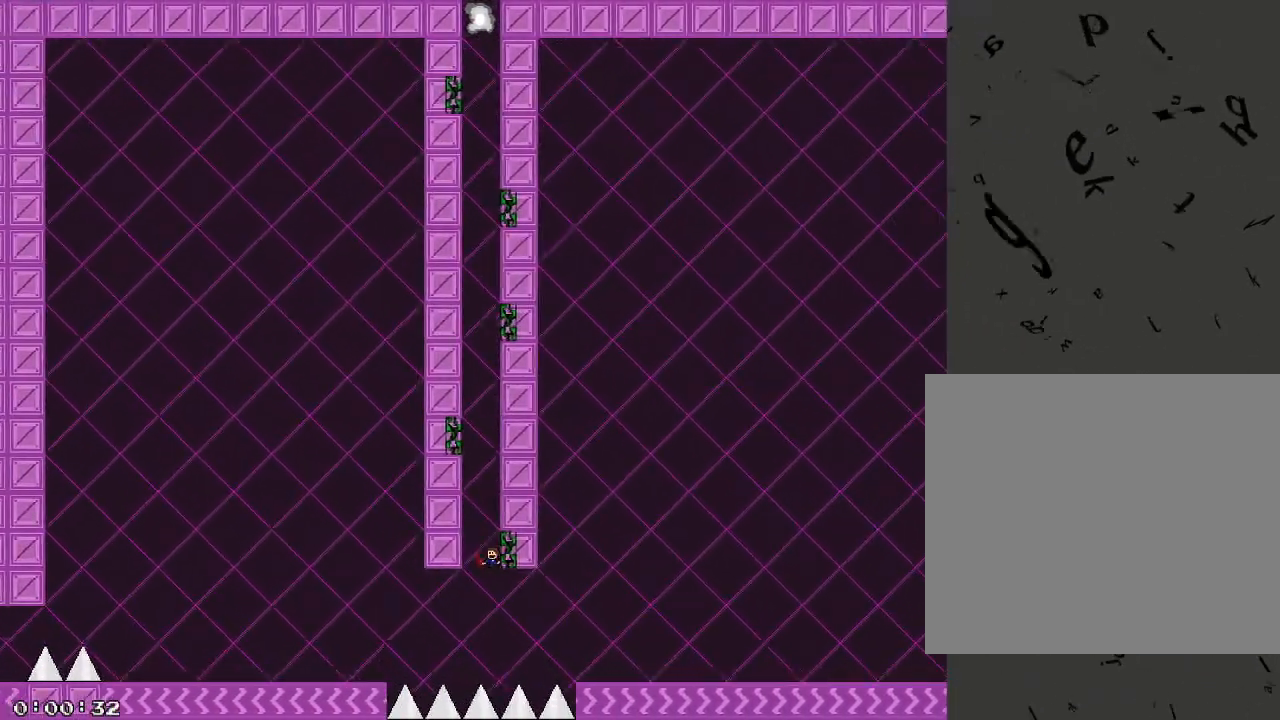
{"keys": ["d", "shift_r"], "events": [[60, "a", "up"]]}
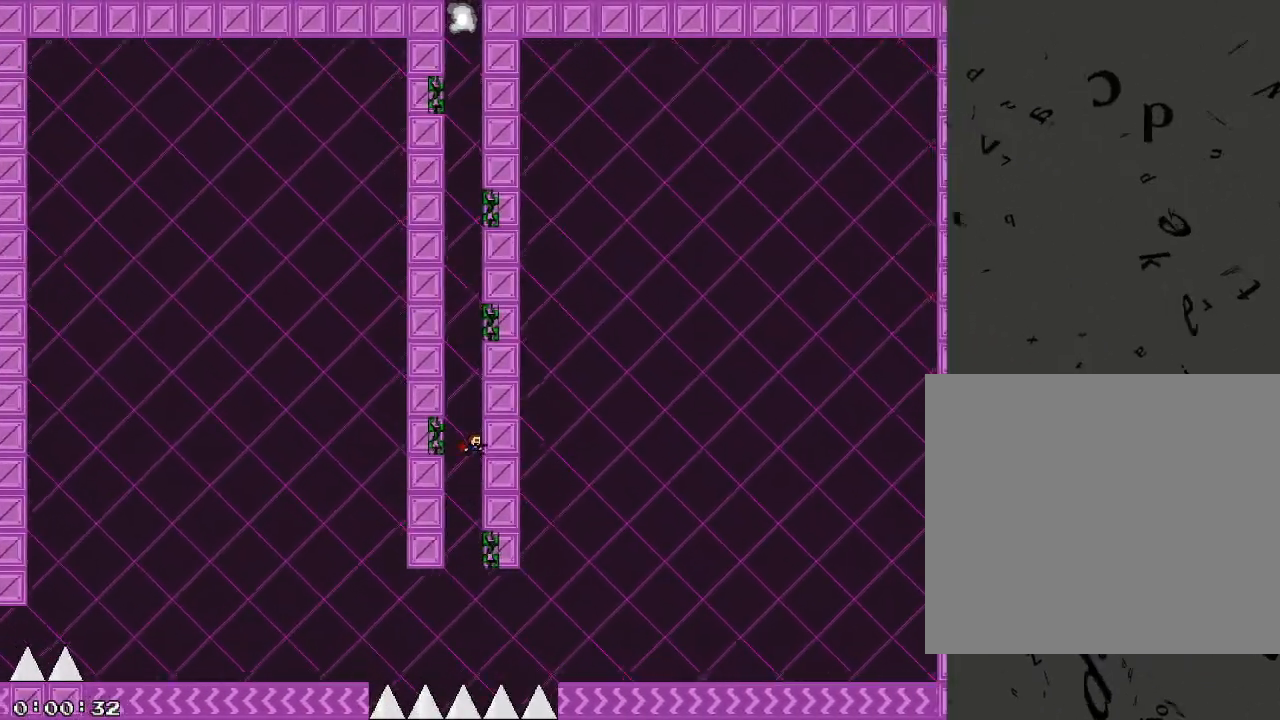
{"keys": ["d", "shift_r"], "events": [[380, "a", "down"], [440, "a", "up"]]}
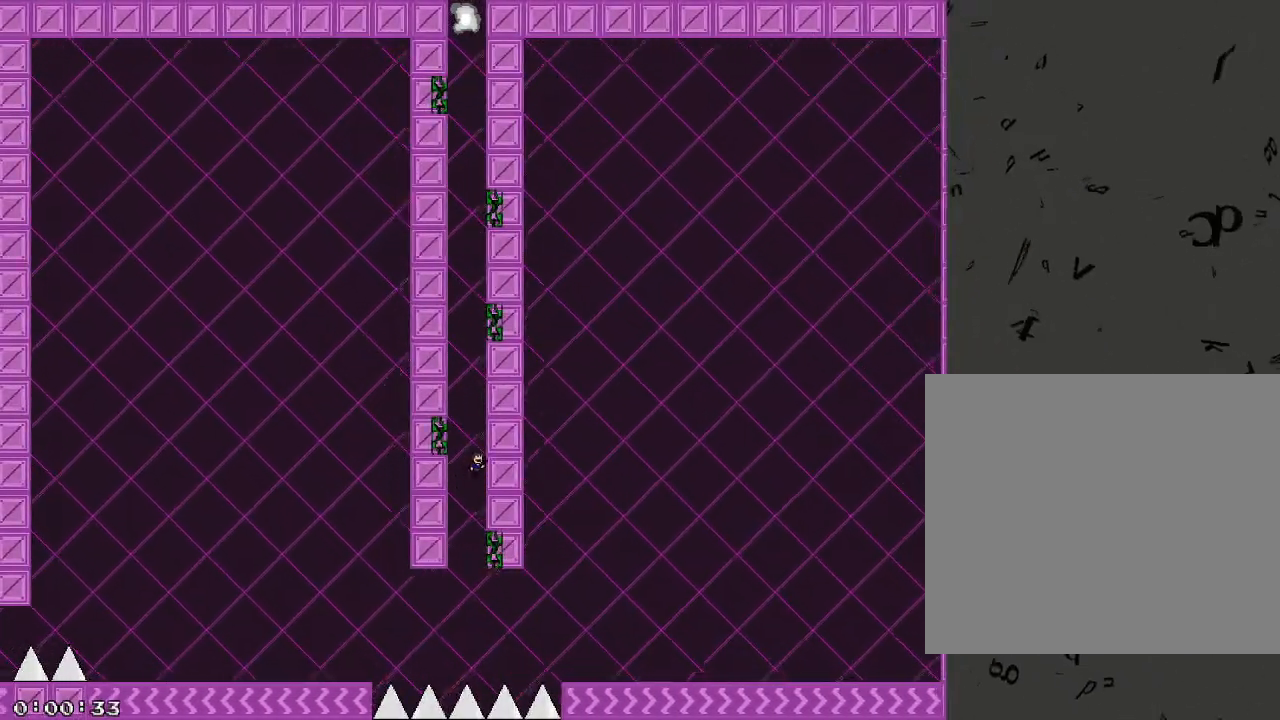
{"keys": ["a", "shift_r"], "events": [[140, "a", "down"], [160, "d", "up"], [380, "d", "down"], [400, "a", "up"], [460, "a", "down"], [460, "d", "up"]]}
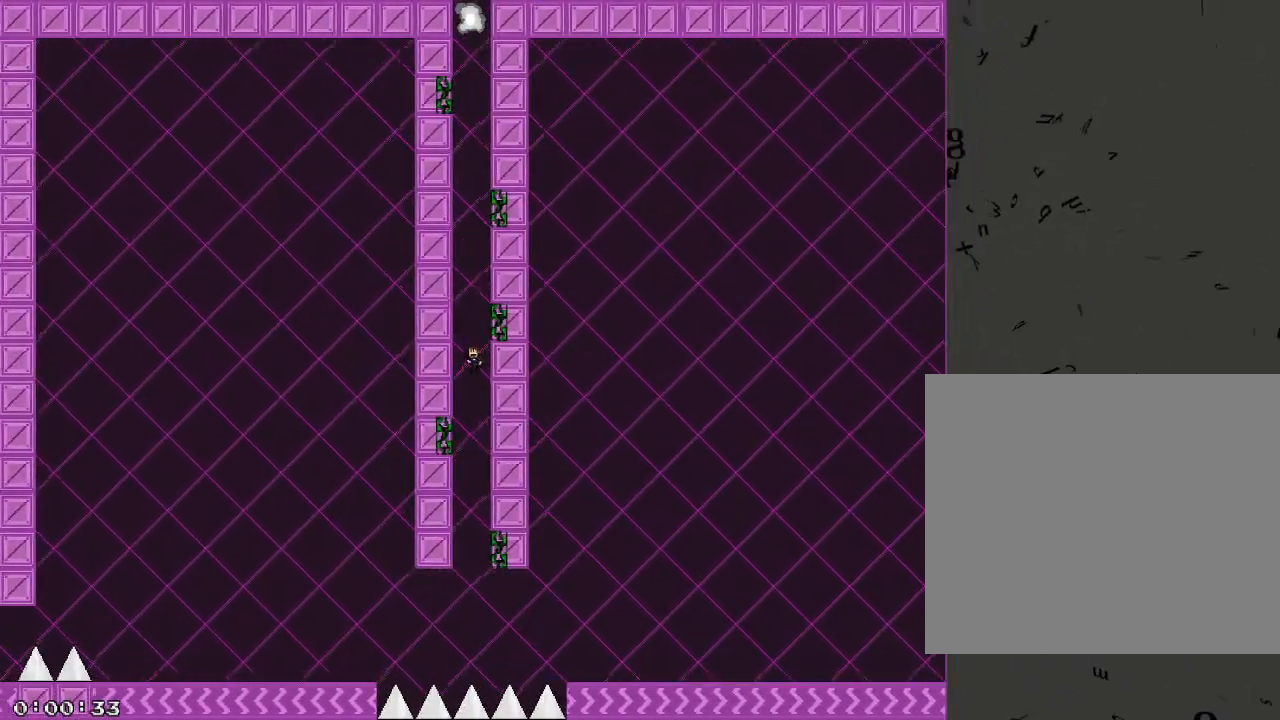
{"keys": ["a", "shift_r"], "events": [[180, "a", "up"], [180, "d", "down"], [420, "a", "down"], [440, "d", "up"]]}